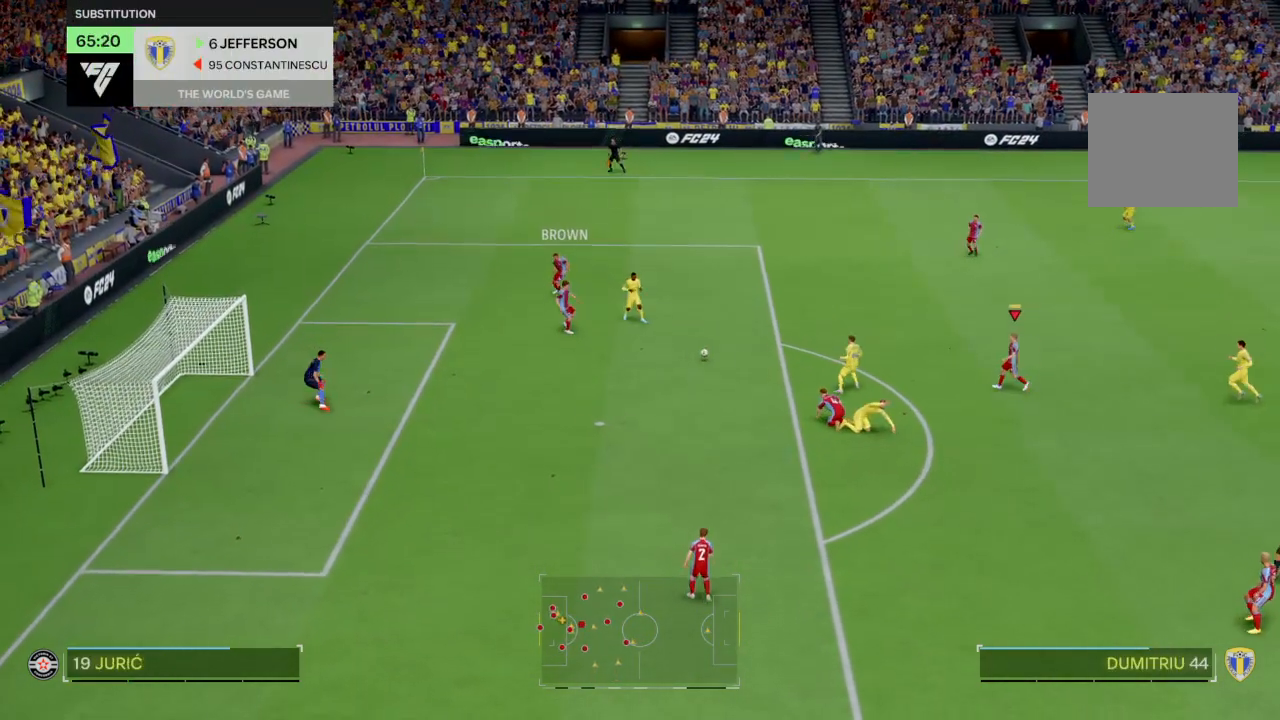
Gameplay with a controller (PlayStation layout); each line is a JSON object with the inputs held at the frame after it. "events" lists button and stick changes between this image and that frame as [ms after this image, input, new state], when the widget could be followed in between. Not read: L3 R3.
{"buttons": [], "left_stick": "left", "right_stick": "center", "events": [[133, "left_stick", "up-right"], [333, "left_stick", "up-left"], [434, "left_stick", "left"]]}
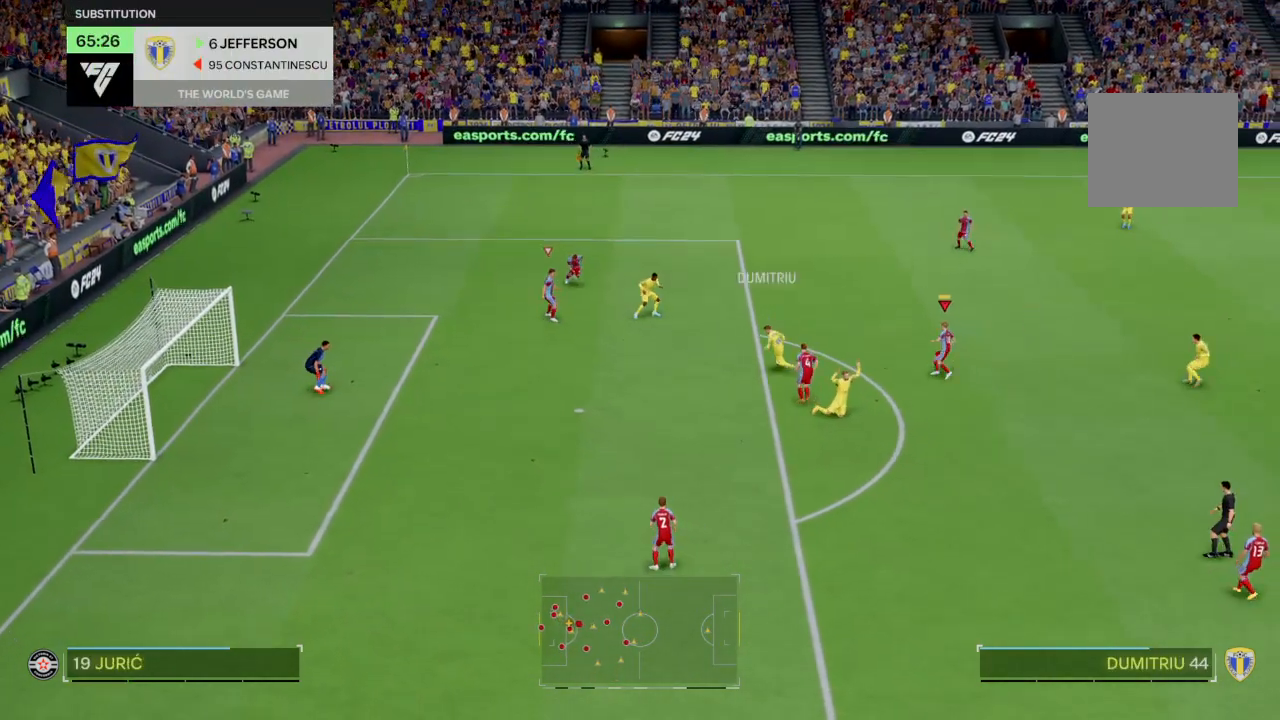
{"buttons": ["R2"], "left_stick": "down", "right_stick": "center", "events": [[100, "R1", "down"], [100, "left_stick", "center"], [167, "R1", "up"], [200, "R2", "down"], [200, "left_stick", "down"]]}
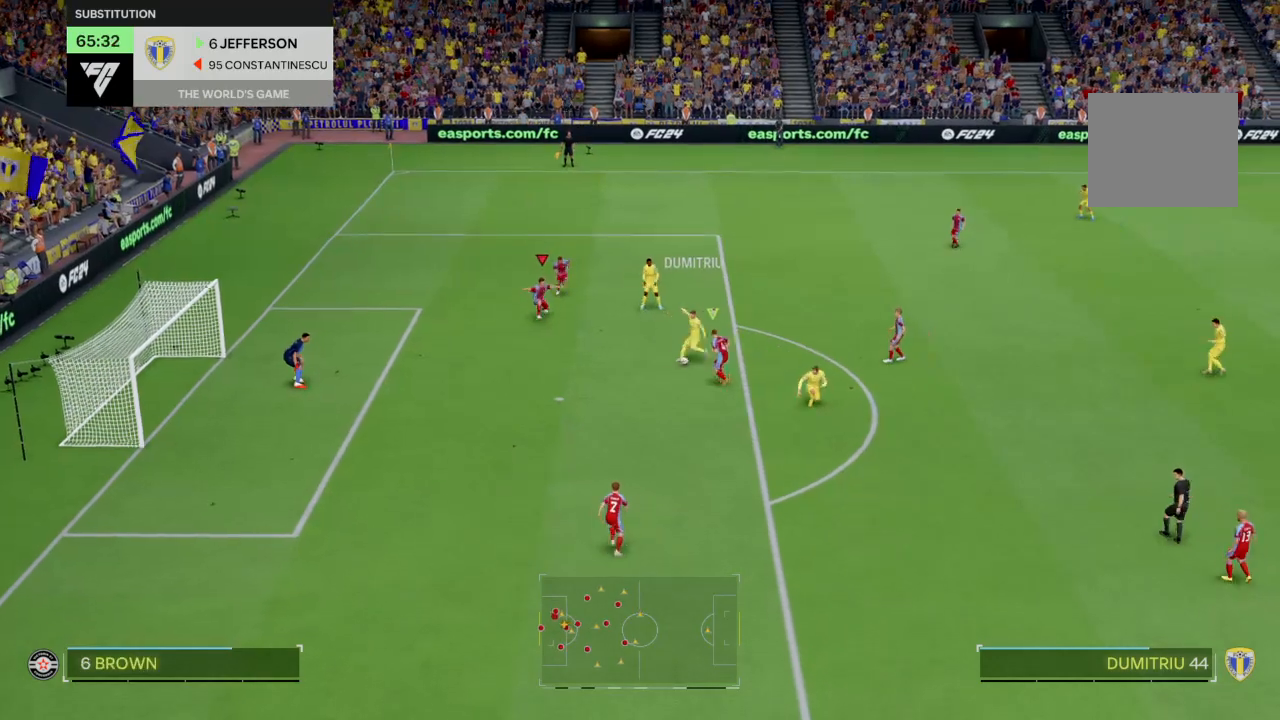
{"buttons": ["TRIANGLE", "R2"], "left_stick": "up-left", "right_stick": "center", "events": [[133, "TRIANGLE", "down"], [267, "left_stick", "center"], [467, "left_stick", "up-left"]]}
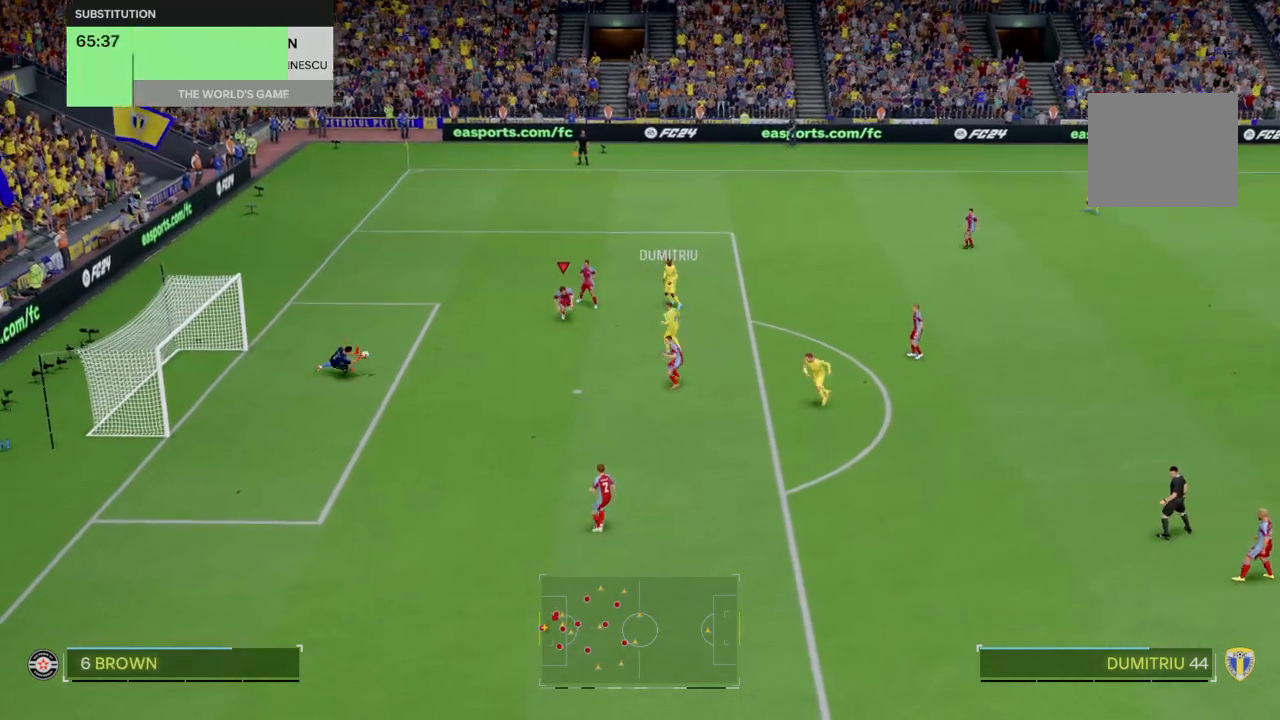
{"buttons": [], "left_stick": "left", "right_stick": "center", "events": [[34, "TRIANGLE", "up"], [134, "R2", "up"], [200, "left_stick", "left"]]}
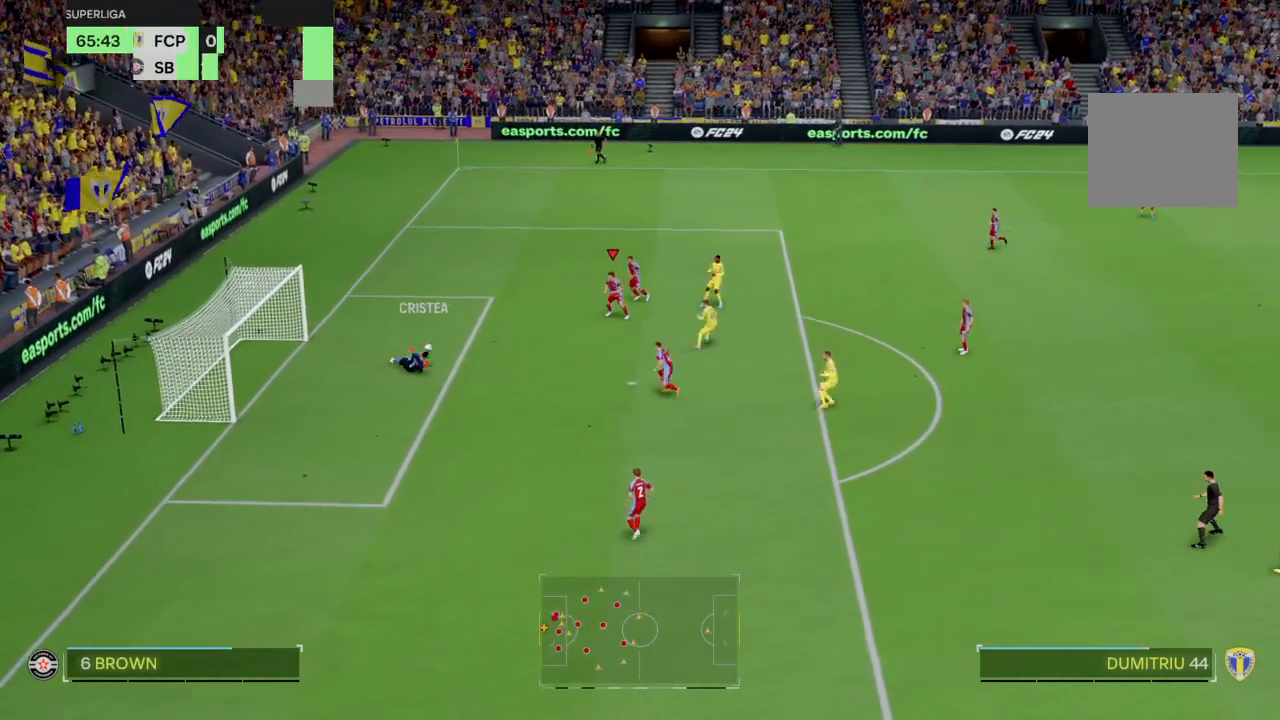
{"buttons": [], "left_stick": "down-right", "right_stick": "center"}
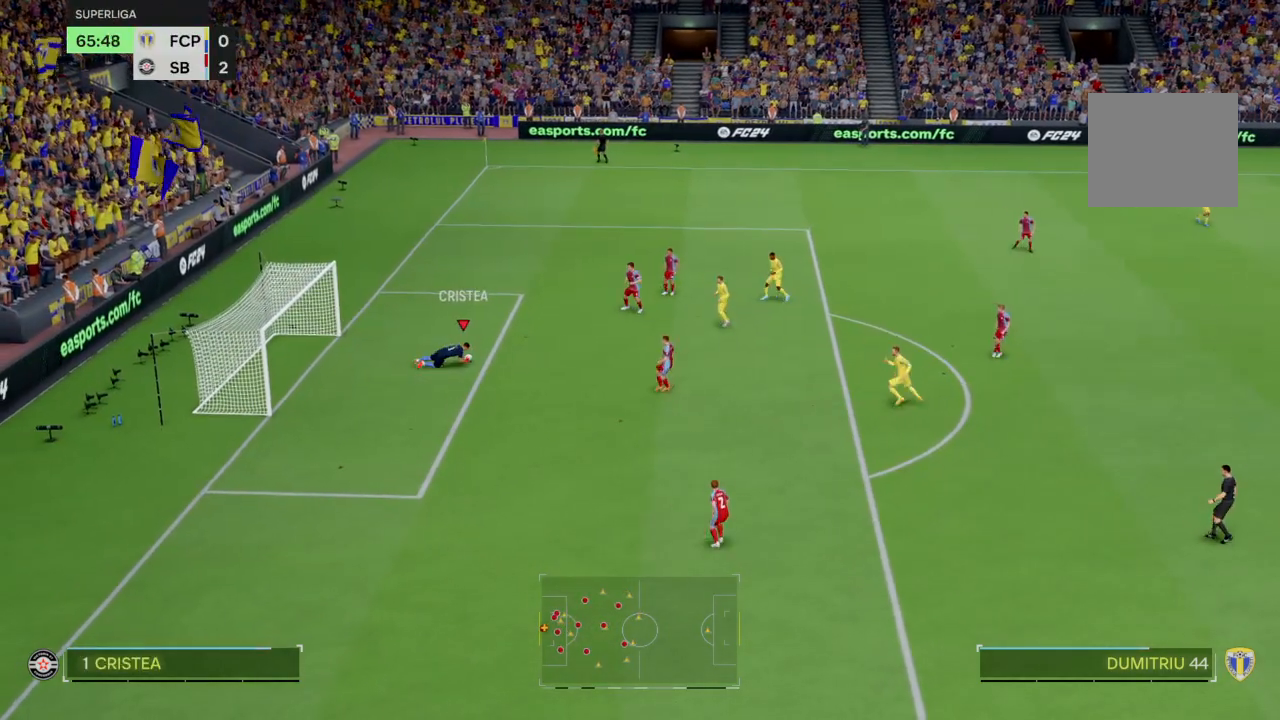
{"buttons": [], "left_stick": "down-right", "right_stick": "center", "events": [[134, "left_stick", "right"], [234, "left_stick", "down-right"]]}